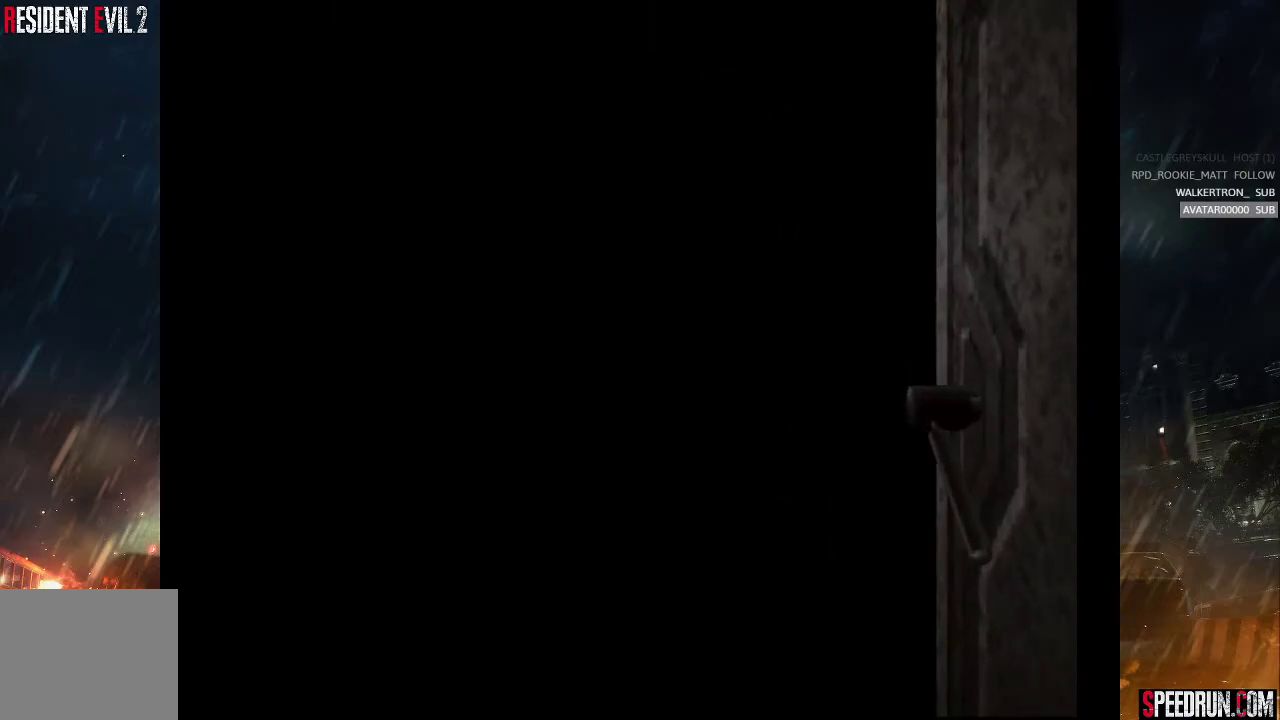
Gameplay with a controller (PlayStation layout); each line is a JSON object with the inputs held at the frame after it. "events" lists button and stick changes between this image and that frame as [ms after this image, input, new state], when the widget could be followed in between. Not read: L1 L3 R1 R3 left_stick.
{"buttons": ["SQUARE", "DPAD_UP"], "right_stick": "center", "events": [[200, "CROSS", "down"], [300, "CROSS", "up"], [400, "CROSS", "down"], [500, "CROSS", "up"]]}
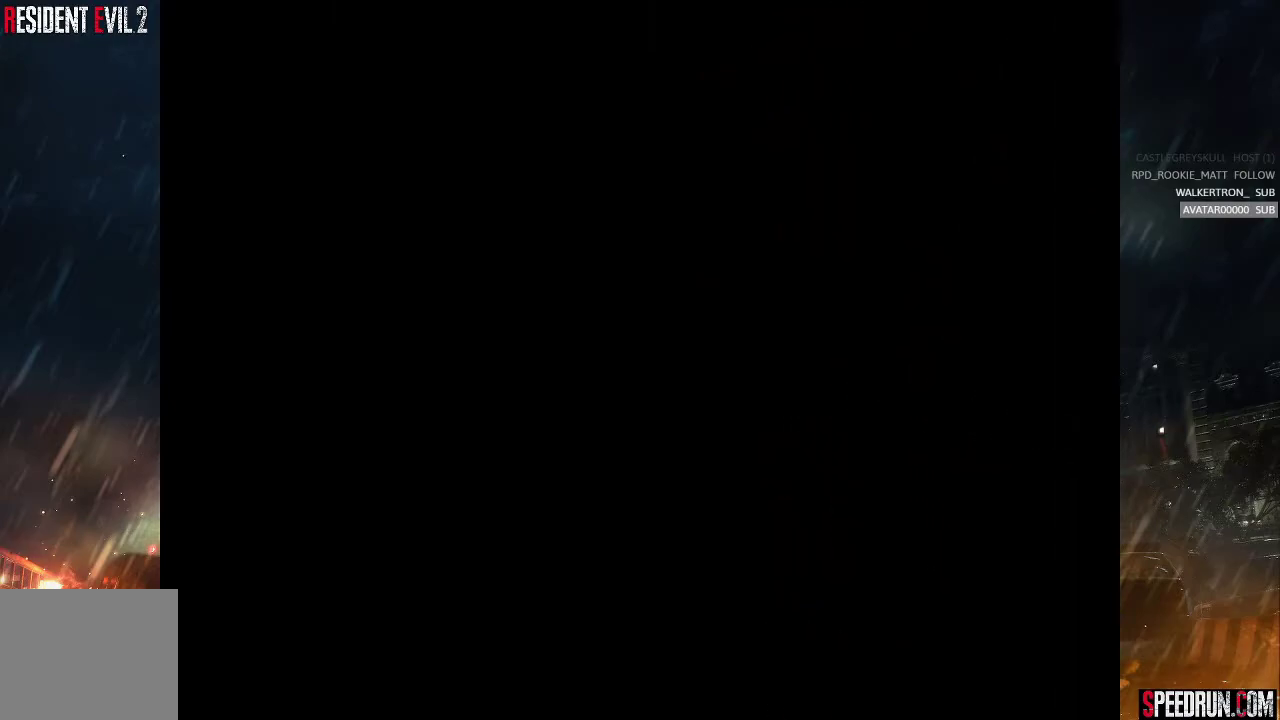
{"buttons": ["SQUARE", "DPAD_UP"], "right_stick": "center", "events": [[83, "CROSS", "down"], [167, "CROSS", "up"], [250, "CROSS", "down"], [333, "CROSS", "up"], [417, "CROSS", "down"], [500, "CROSS", "up"]]}
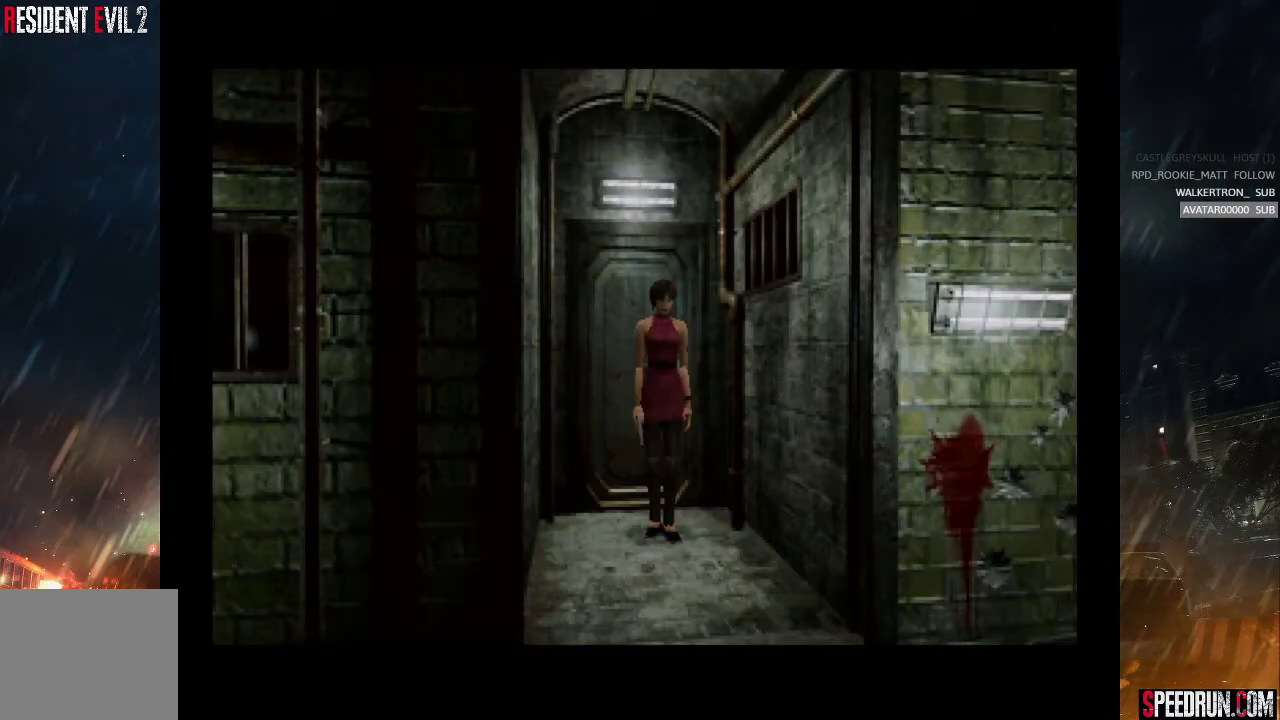
{"buttons": ["SQUARE", "DPAD_UP"], "right_stick": "center", "events": [[67, "CROSS", "down"], [167, "CROSS", "up"], [233, "CROSS", "down"], [317, "CROSS", "up"], [400, "CROSS", "down"], [483, "CROSS", "up"]]}
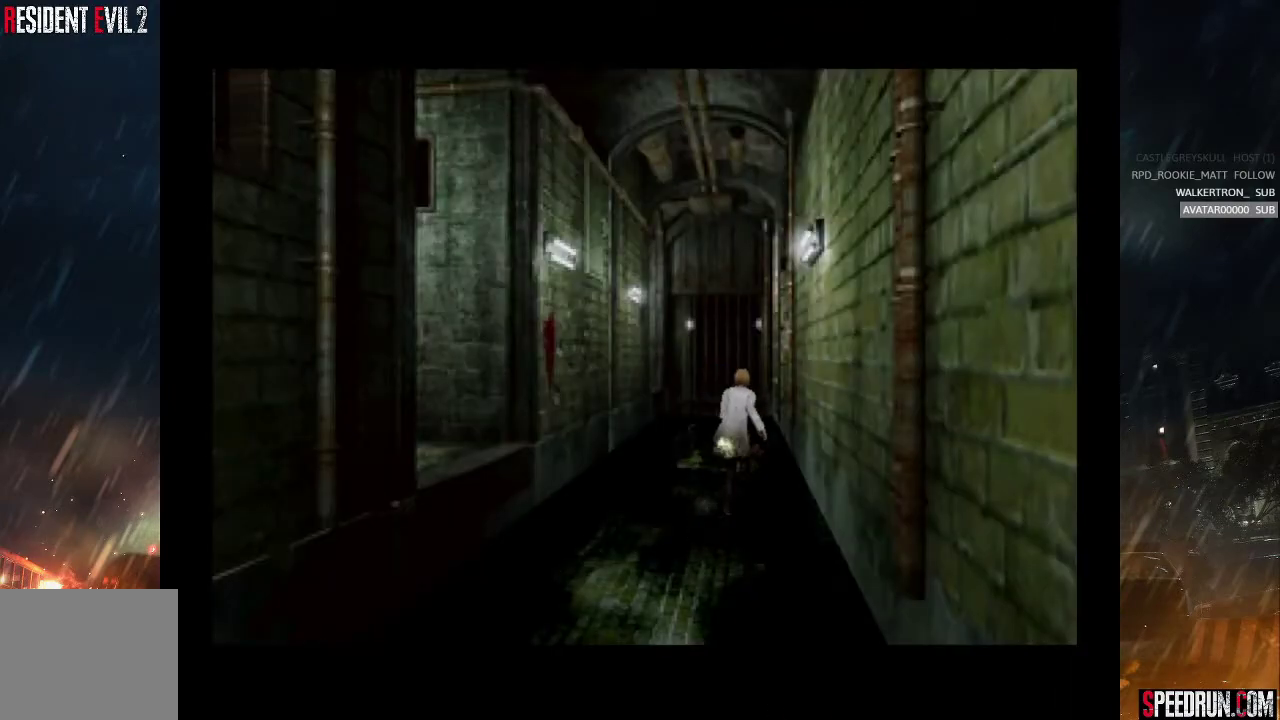
{"buttons": ["SQUARE", "DPAD_UP"], "right_stick": "center", "events": [[50, "CROSS", "down"], [133, "CROSS", "up"], [183, "SQUARE", "up"], [183, "right_stick", "left"], [250, "START", "down"], [350, "START", "up"], [367, "right_stick", "center"], [383, "SQUARE", "down"]]}
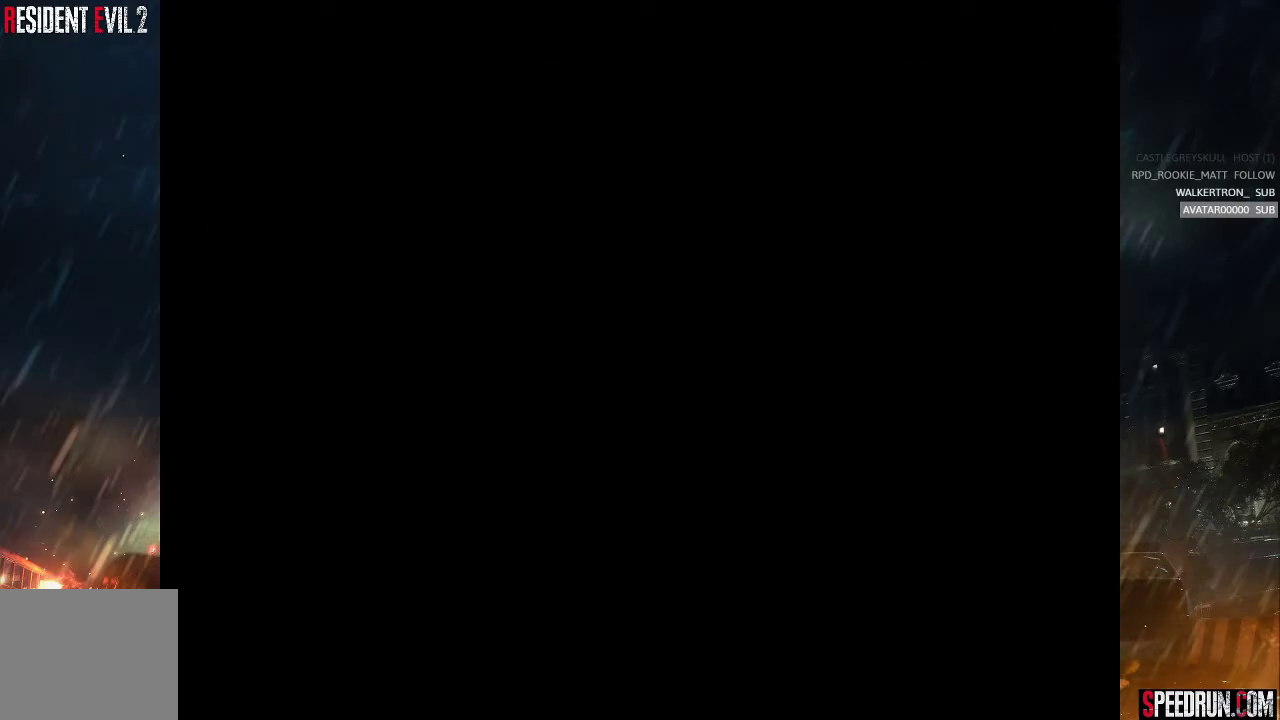
{"buttons": ["CROSS", "SQUARE", "DPAD_UP"], "right_stick": "center", "events": [[233, "CROSS", "down"], [333, "CROSS", "up"], [433, "CROSS", "down"]]}
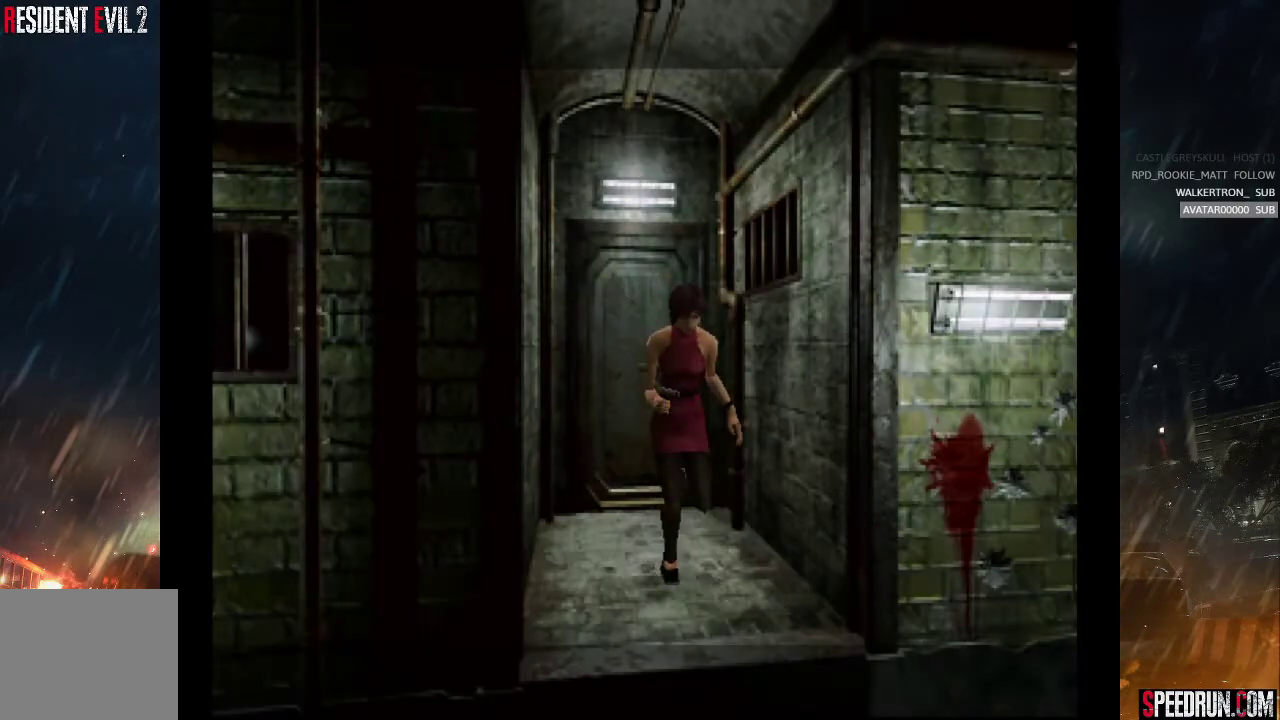
{"buttons": ["SQUARE", "DPAD_UP"], "right_stick": "center", "events": [[33, "CROSS", "up"], [67, "CROSS", "down"], [200, "CROSS", "up"], [250, "CROSS", "down"], [350, "CROSS", "up"], [417, "CROSS", "down"], [500, "CROSS", "up"]]}
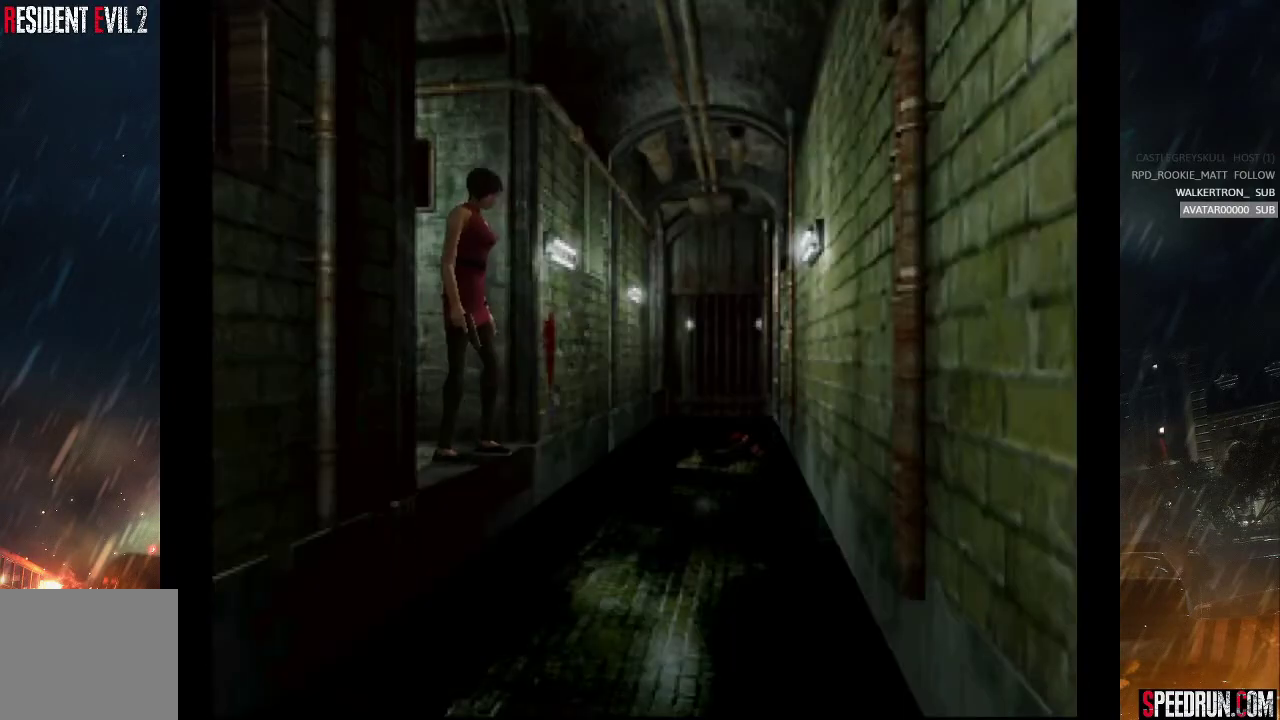
{"buttons": ["SQUARE", "DPAD_UP", "DPAD_LEFT"], "right_stick": "center", "events": [[83, "CROSS", "down"], [183, "CROSS", "up"], [233, "CROSS", "down"], [350, "CROSS", "up"], [417, "DPAD_LEFT", "down"]]}
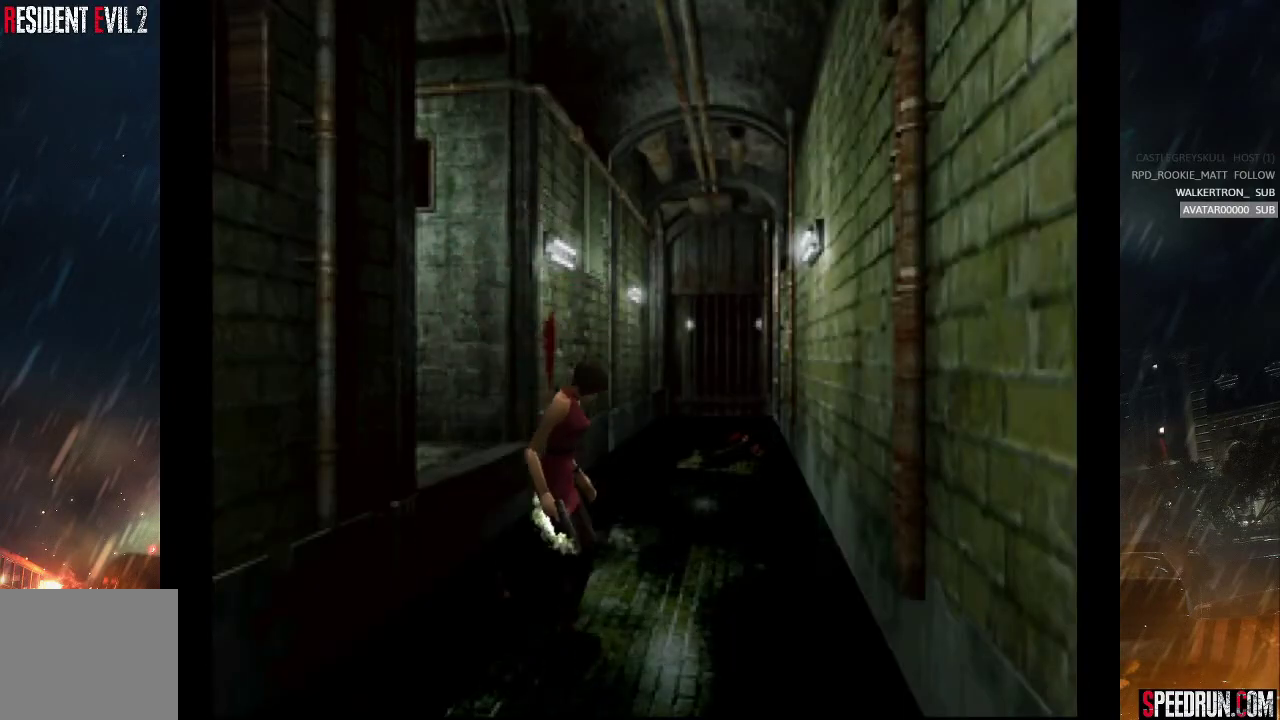
{"buttons": ["SQUARE", "DPAD_UP", "DPAD_LEFT"], "right_stick": "center", "events": []}
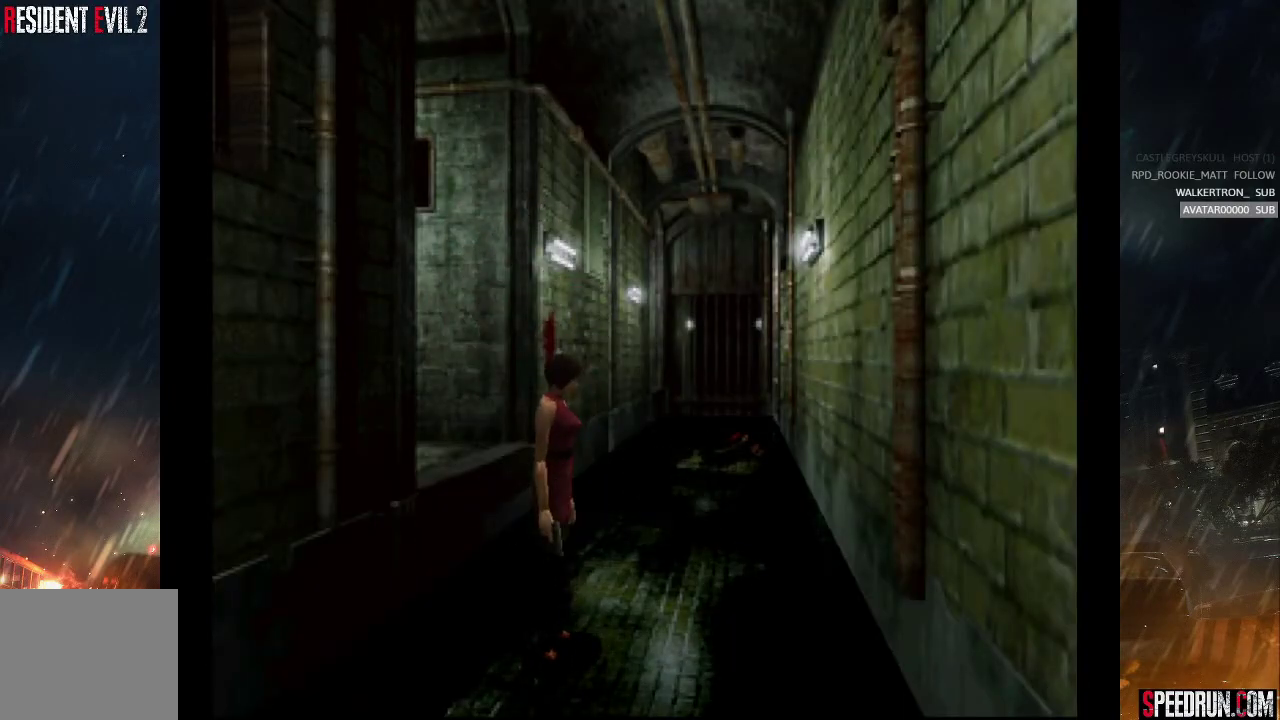
{"buttons": ["SQUARE", "DPAD_UP", "DPAD_LEFT"], "right_stick": "center", "events": []}
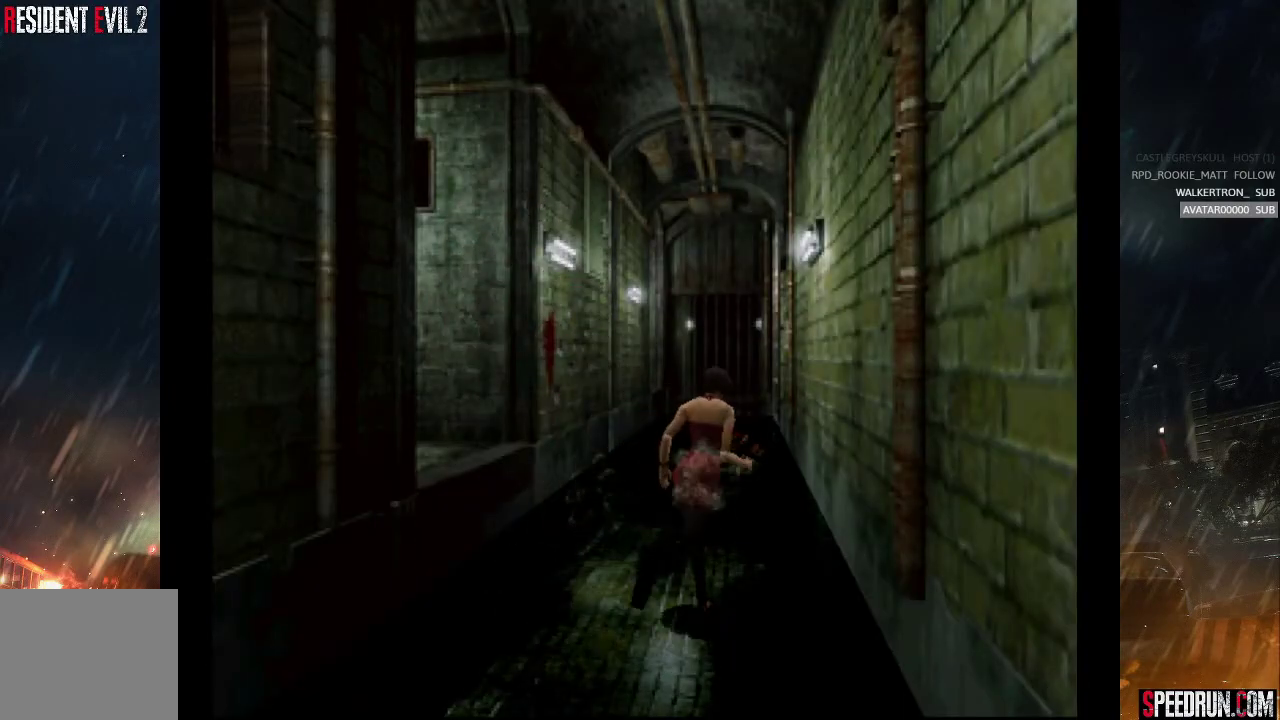
{"buttons": ["SQUARE", "DPAD_UP", "DPAD_LEFT"], "right_stick": "center", "events": [[33, "DPAD_LEFT", "up"], [417, "DPAD_LEFT", "down"]]}
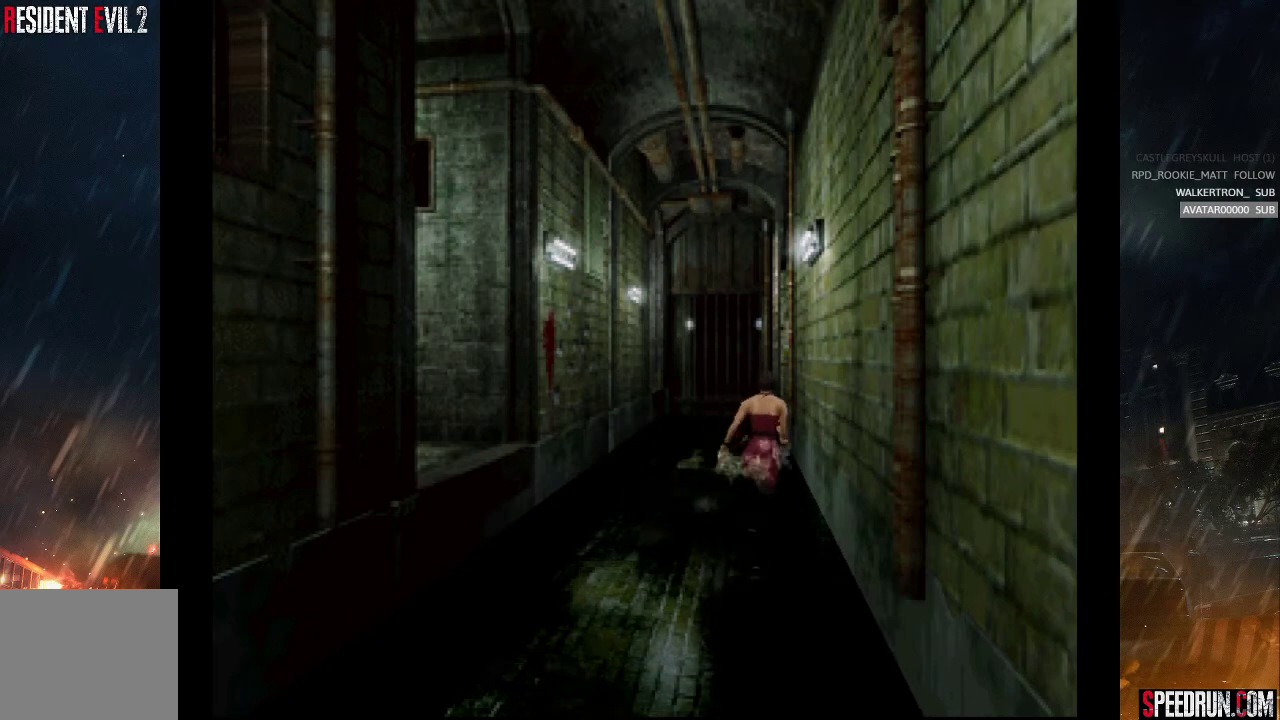
{"buttons": ["SQUARE", "DPAD_UP"], "right_stick": "center", "events": [[17, "DPAD_LEFT", "up"]]}
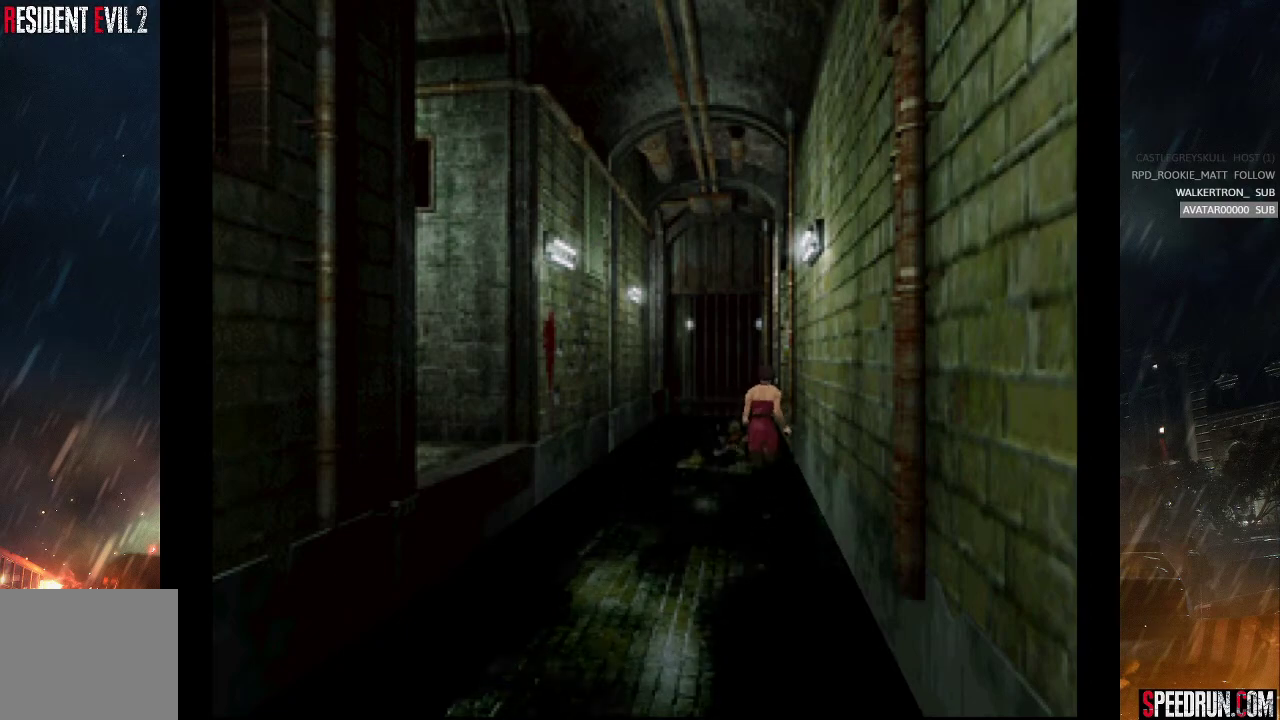
{"buttons": ["CROSS", "SQUARE", "DPAD_UP", "DPAD_RIGHT"], "right_stick": "center", "events": [[300, "DPAD_RIGHT", "down"], [500, "CROSS", "down"]]}
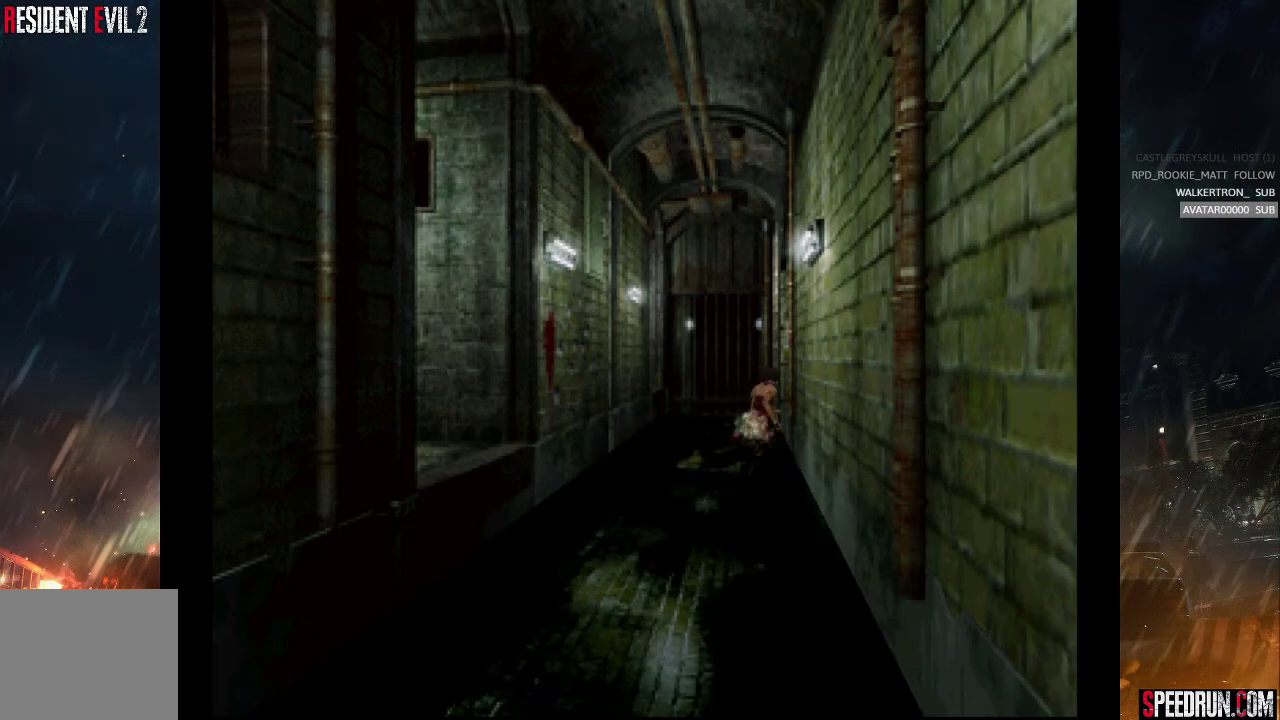
{"buttons": ["DPAD_UP"], "right_stick": "center", "events": [[83, "DPAD_RIGHT", "up"], [150, "CROSS", "up"], [150, "SQUARE", "up"], [200, "CROSS", "down"], [300, "CROSS", "up"], [383, "CROSS", "down"], [450, "CROSS", "up"]]}
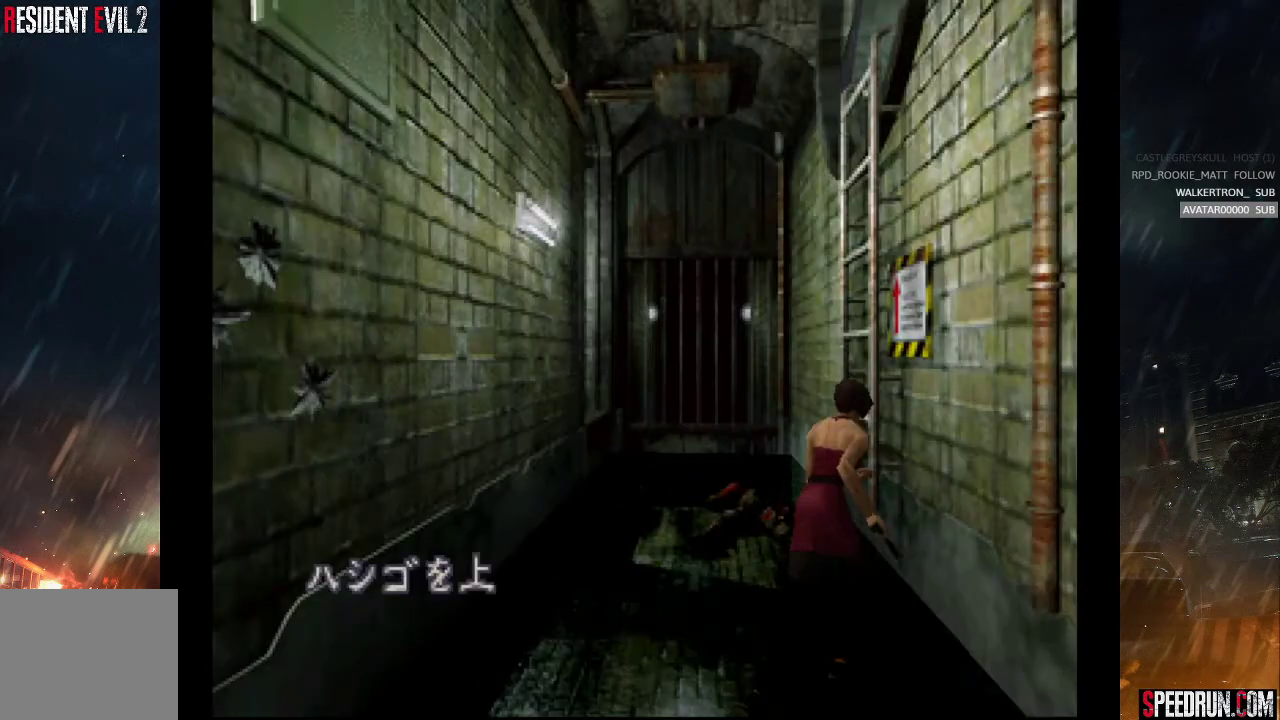
{"buttons": [], "right_stick": "center", "events": [[17, "CROSS", "down"], [67, "CROSS", "up"], [150, "CROSS", "down"], [150, "DPAD_UP", "up"], [217, "CROSS", "up"], [283, "CROSS", "down"], [333, "CROSS", "up"], [400, "CROSS", "down"], [500, "CROSS", "up"]]}
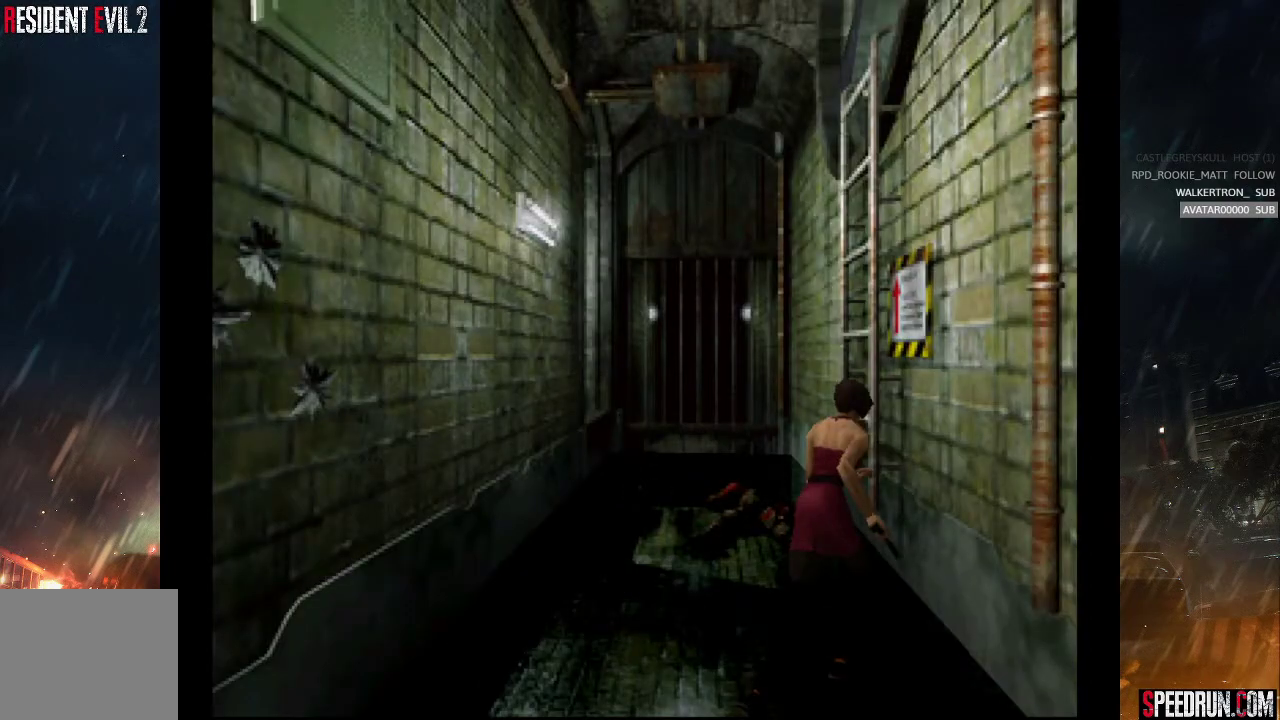
{"buttons": [], "right_stick": "center", "events": [[50, "CROSS", "down"], [133, "CROSS", "up"], [200, "CROSS", "down"], [350, "CROSS", "up"]]}
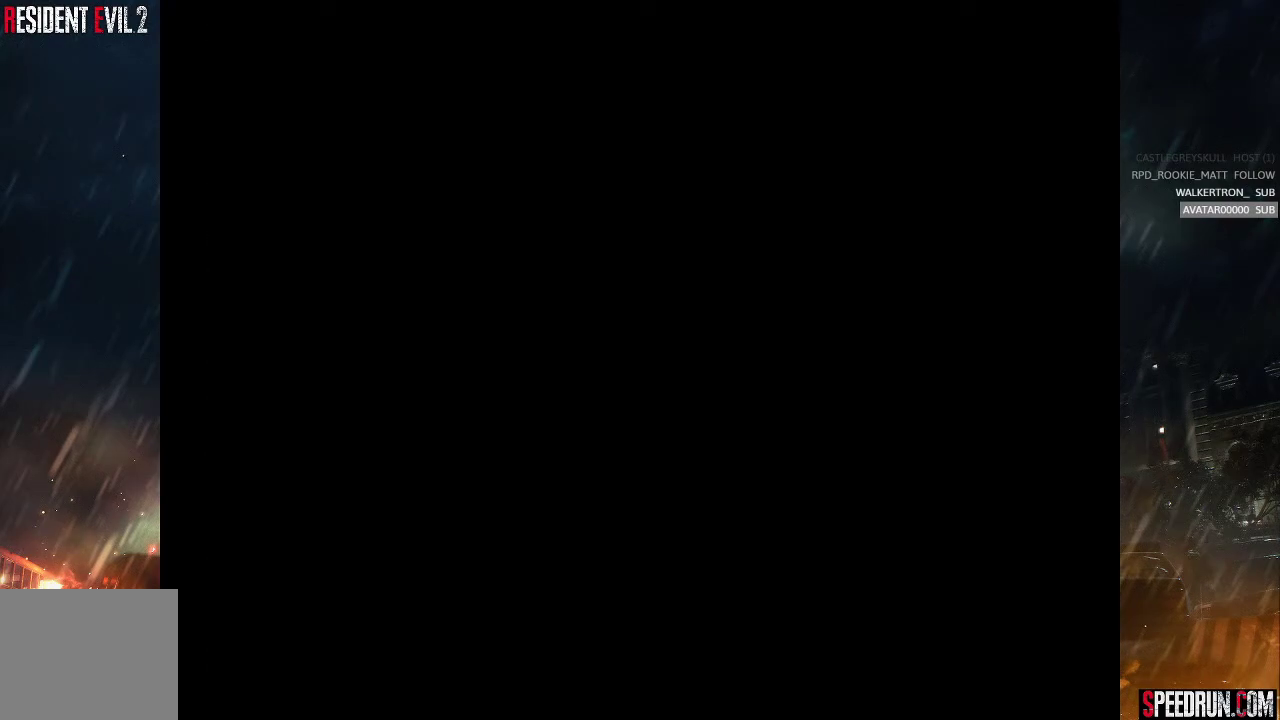
{"buttons": ["SQUARE"], "right_stick": "center", "events": [[367, "SQUARE", "down"]]}
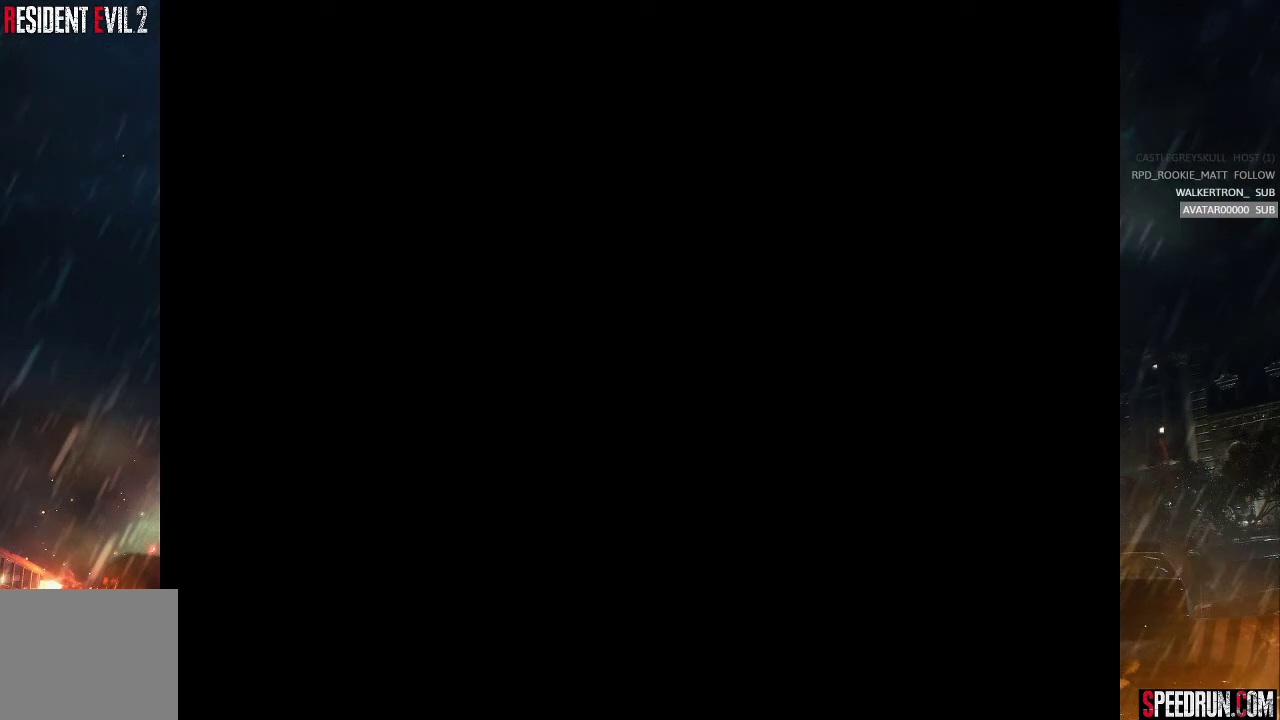
{"buttons": ["SQUARE", "DPAD_UP"], "right_stick": "center", "events": [[250, "DPAD_UP", "down"]]}
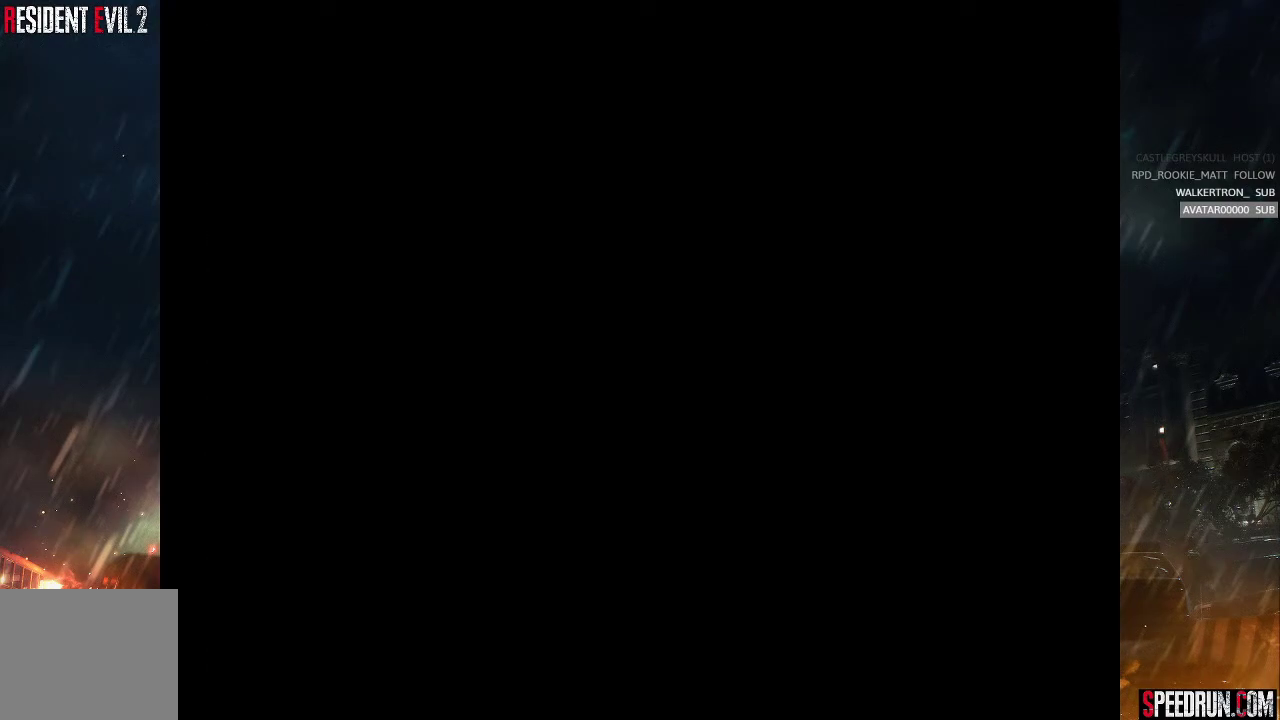
{"buttons": ["SQUARE", "DPAD_UP"], "right_stick": "center", "events": []}
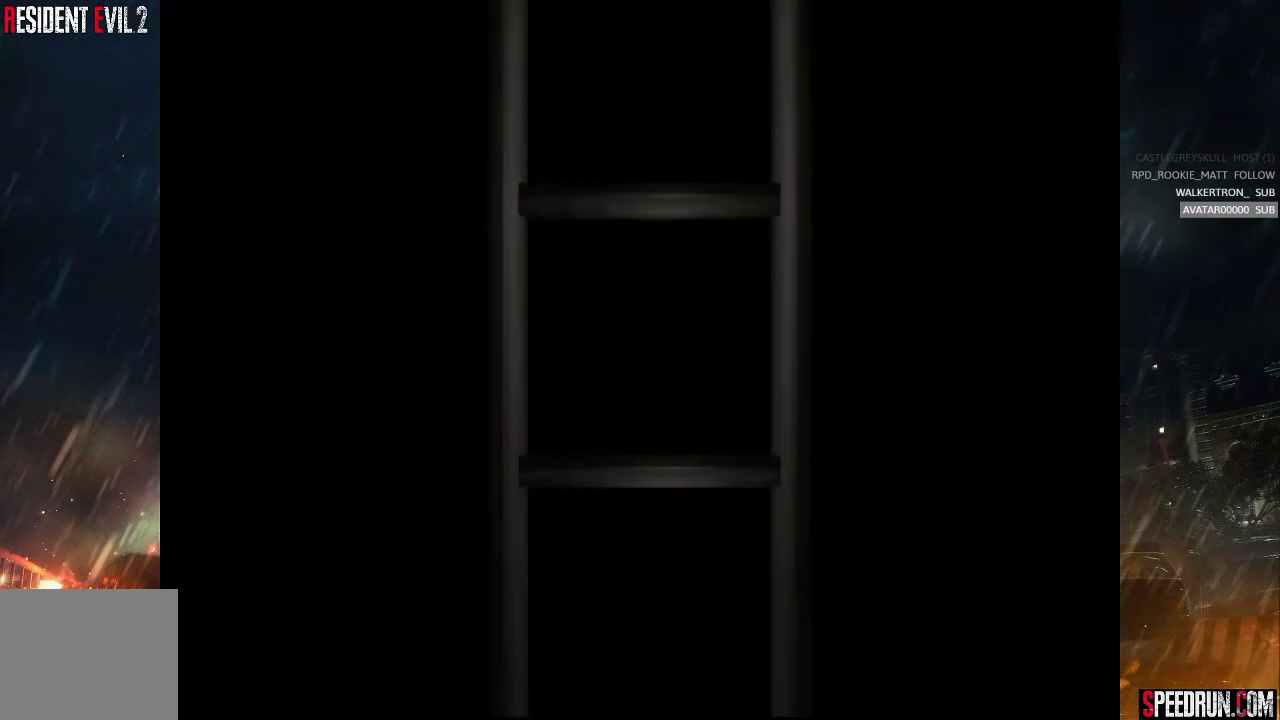
{"buttons": ["SQUARE", "DPAD_UP"], "right_stick": "center", "events": []}
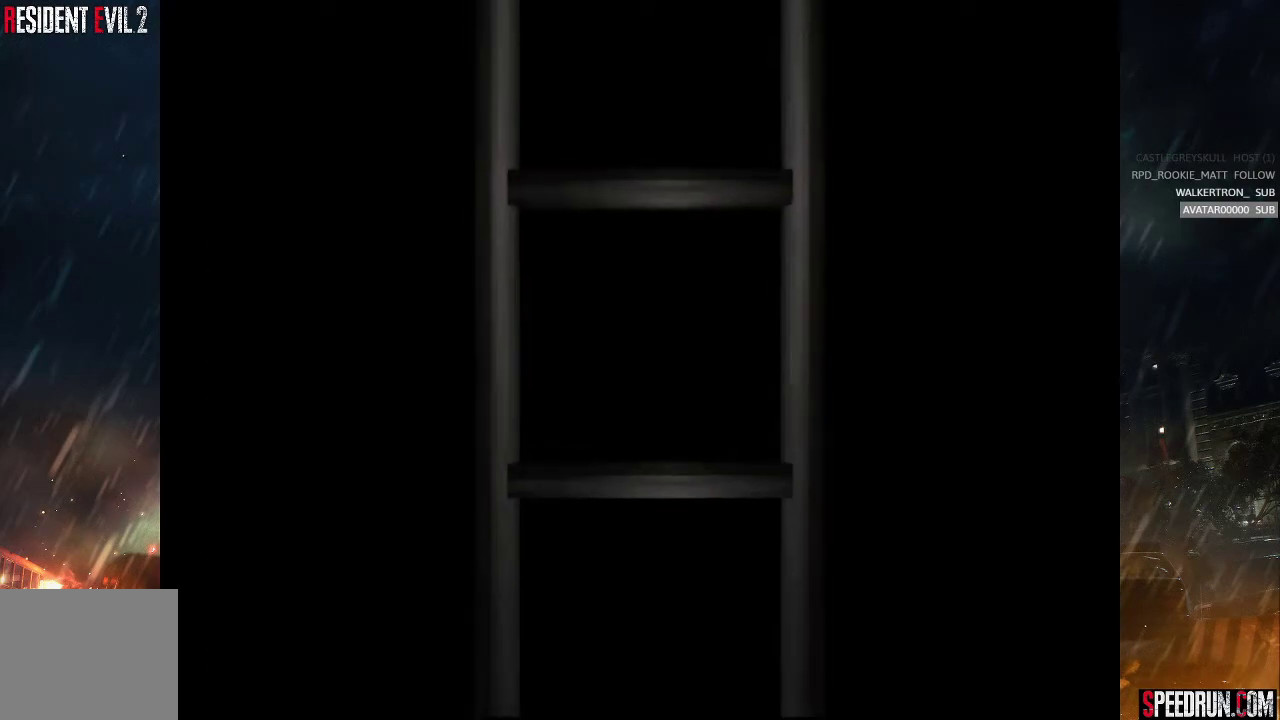
{"buttons": ["SQUARE", "DPAD_UP"], "right_stick": "center", "events": []}
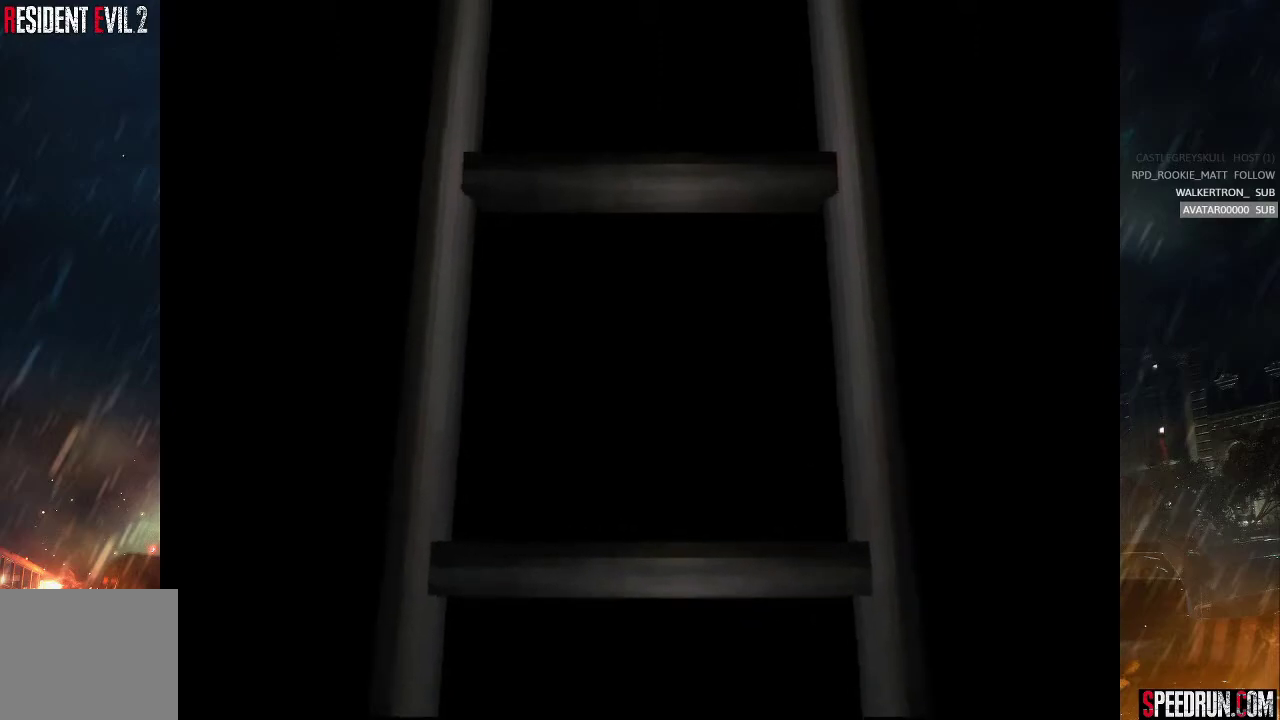
{"buttons": ["SQUARE", "DPAD_UP"], "right_stick": "center", "events": []}
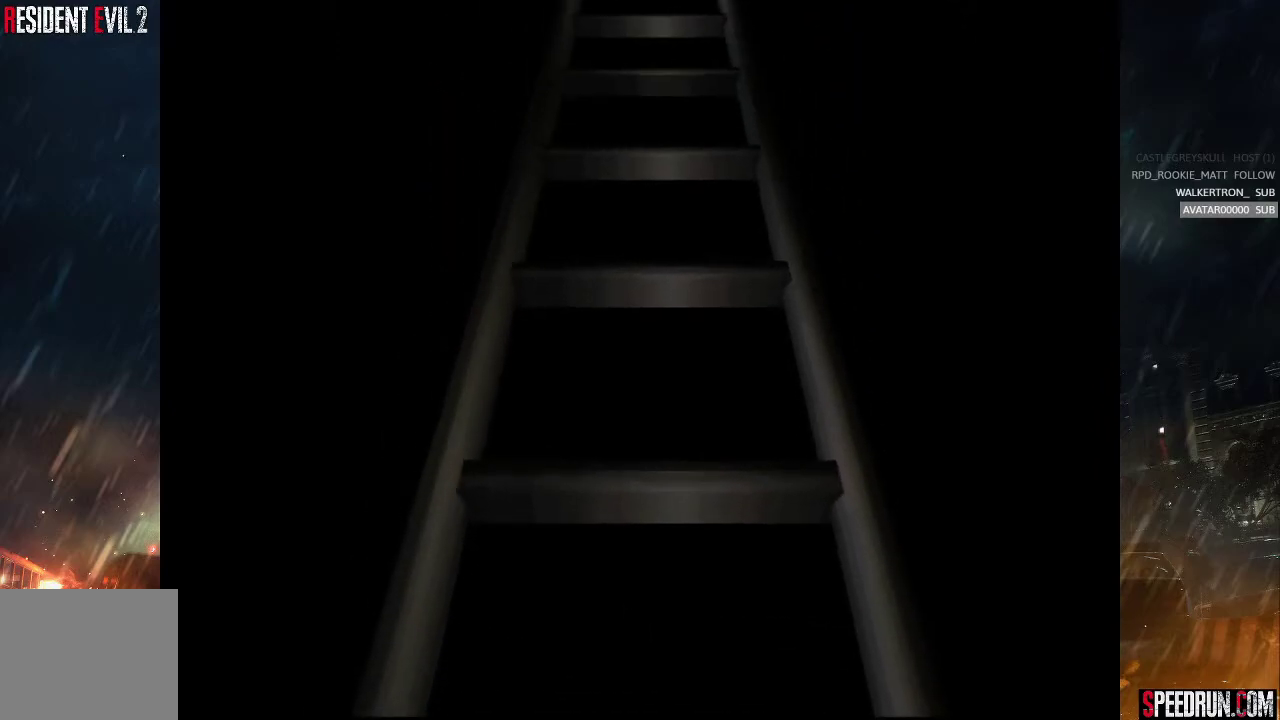
{"buttons": ["SQUARE", "DPAD_UP"], "right_stick": "center", "events": []}
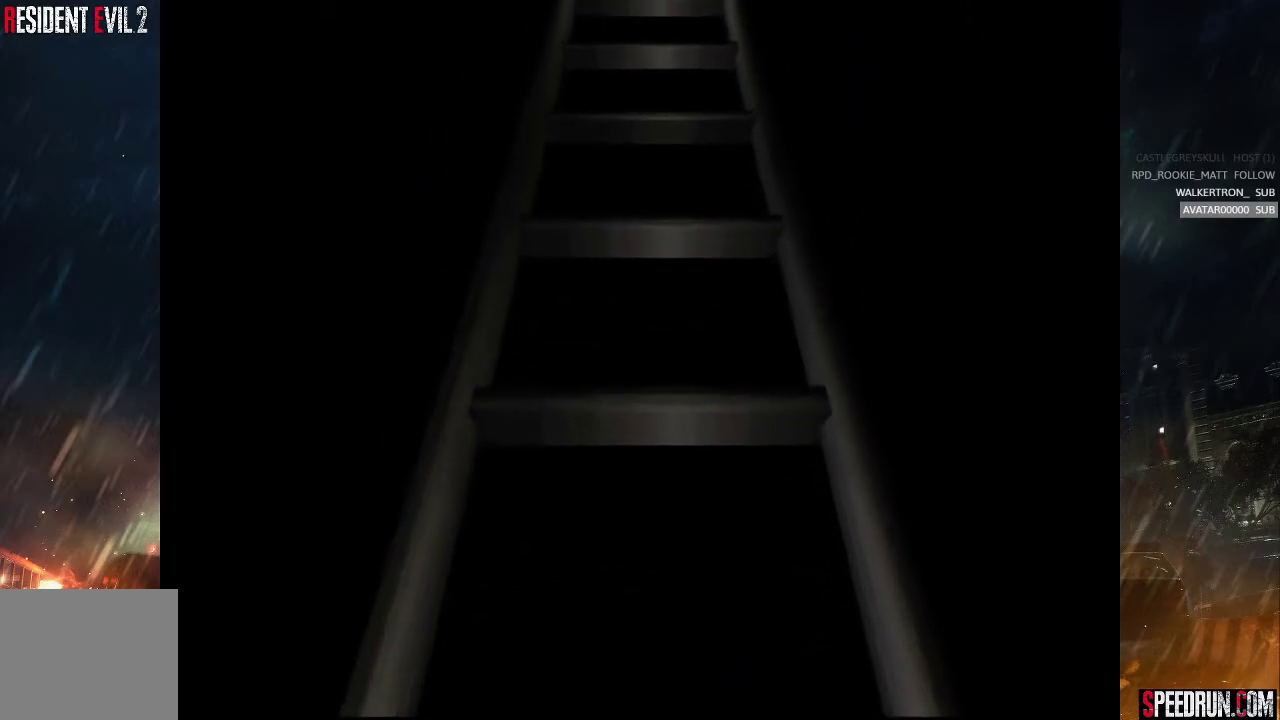
{"buttons": ["SQUARE", "DPAD_UP"], "right_stick": "center", "events": []}
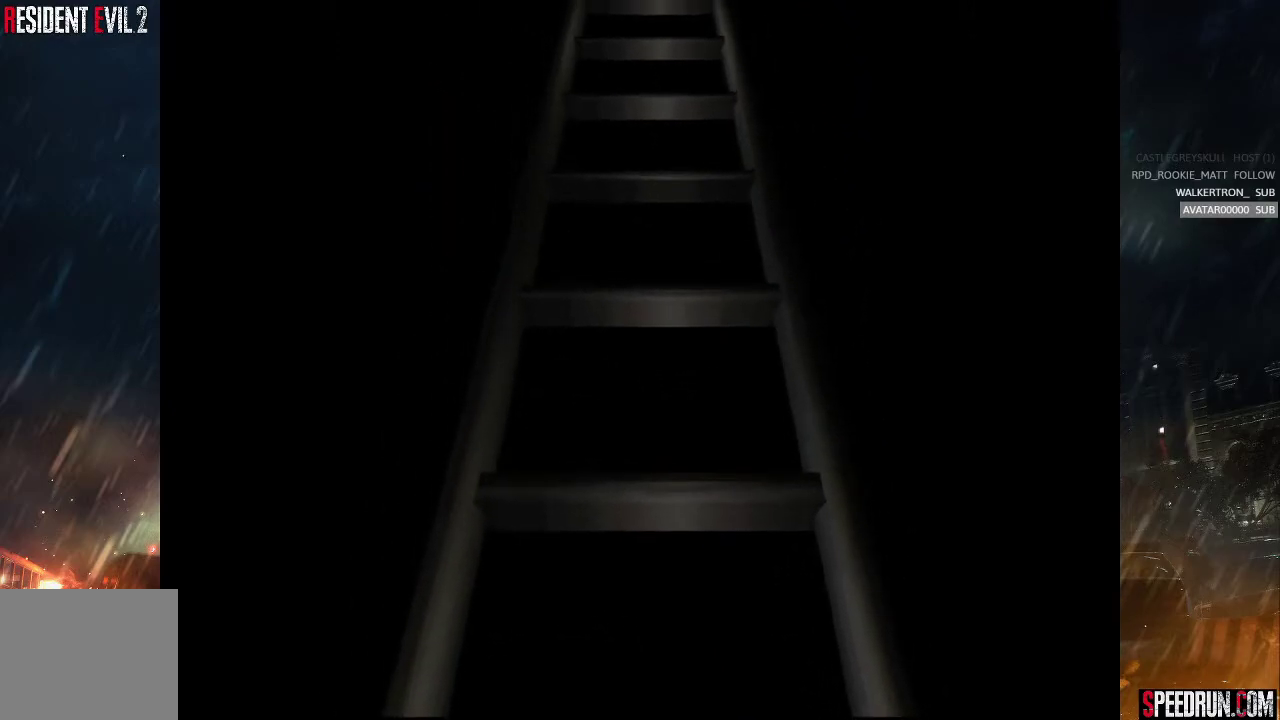
{"buttons": ["SQUARE", "DPAD_UP"], "right_stick": "center", "events": []}
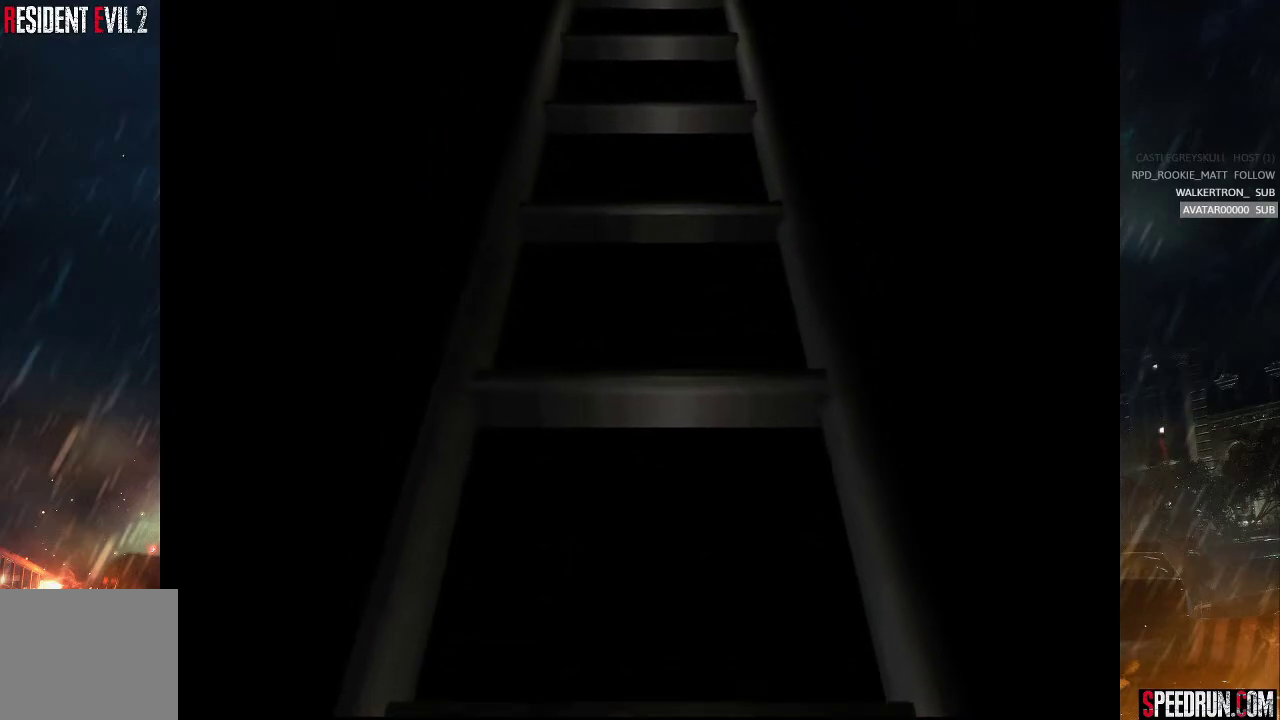
{"buttons": ["SQUARE", "DPAD_UP"], "right_stick": "center", "events": []}
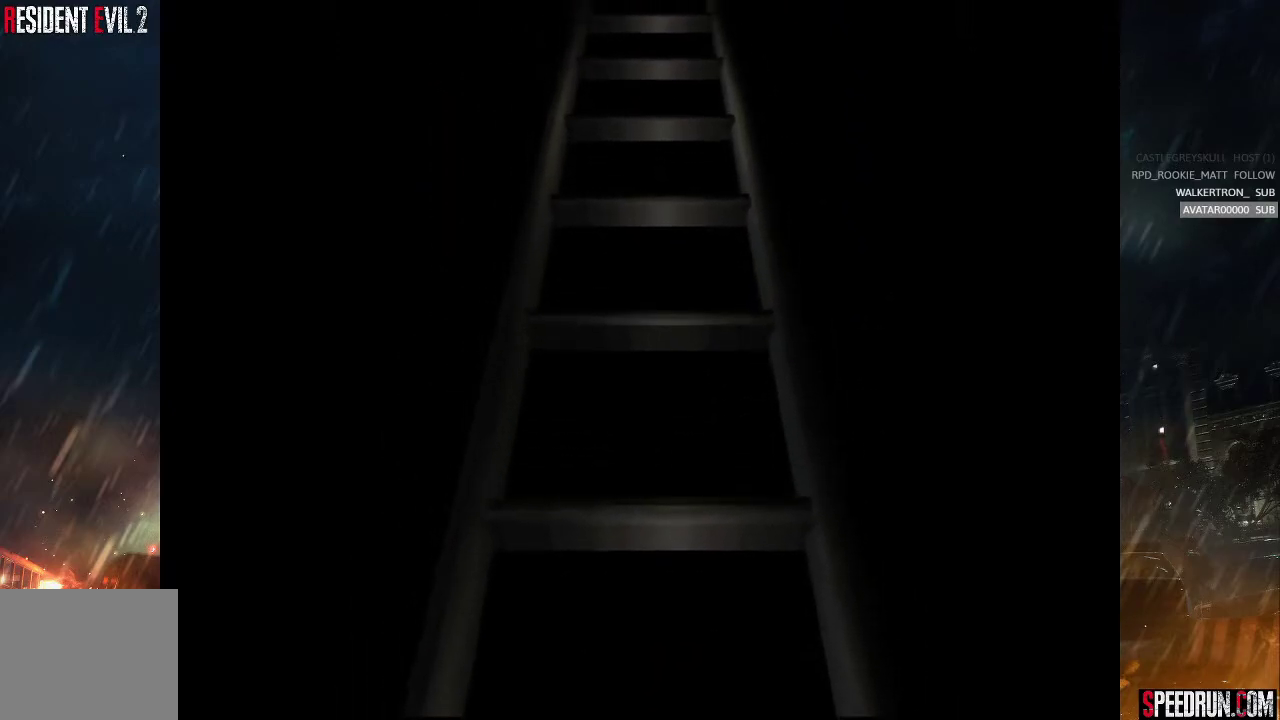
{"buttons": ["SQUARE", "DPAD_UP"], "right_stick": "center", "events": []}
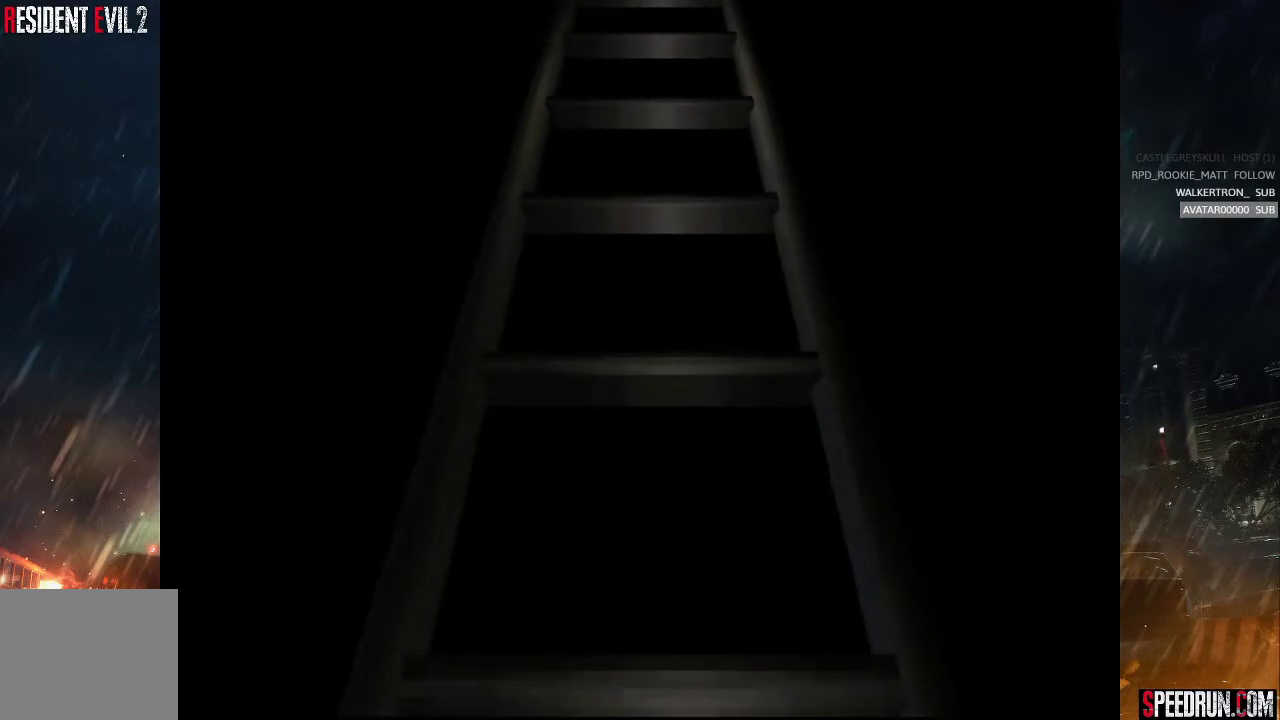
{"buttons": ["SQUARE", "DPAD_UP"], "right_stick": "center", "events": []}
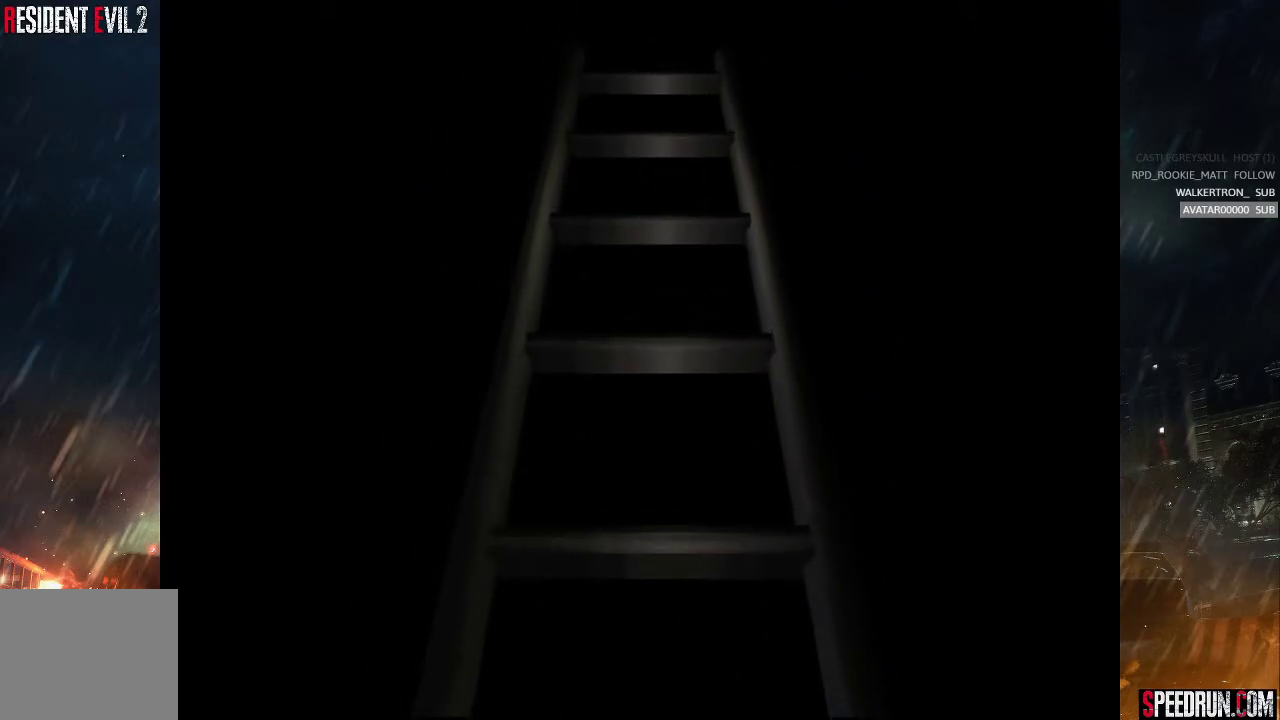
{"buttons": ["SQUARE", "DPAD_UP"], "right_stick": "center", "events": []}